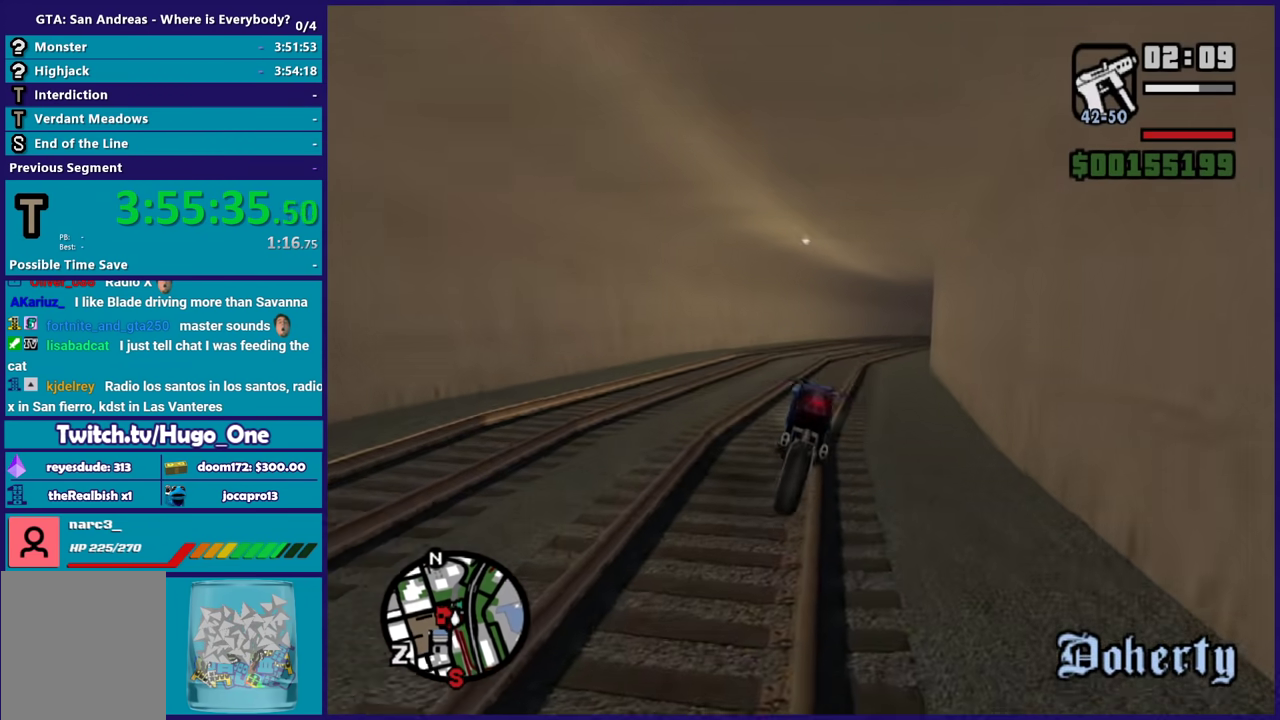
Gameplay with a controller (Xbox layout); each line is a JSON object with the inputs held at the frame after it. "events" lists button and stick changes between this image and that frame as [ms after this image, input, new state], when the widget could be followed in between.
{"buttons": ["R2"], "left_stick": "right", "right_stick": "center", "events": [[34, "left_stick", "center"], [134, "left_stick", "right"], [334, "left_stick", "center"], [434, "left_stick", "right"]]}
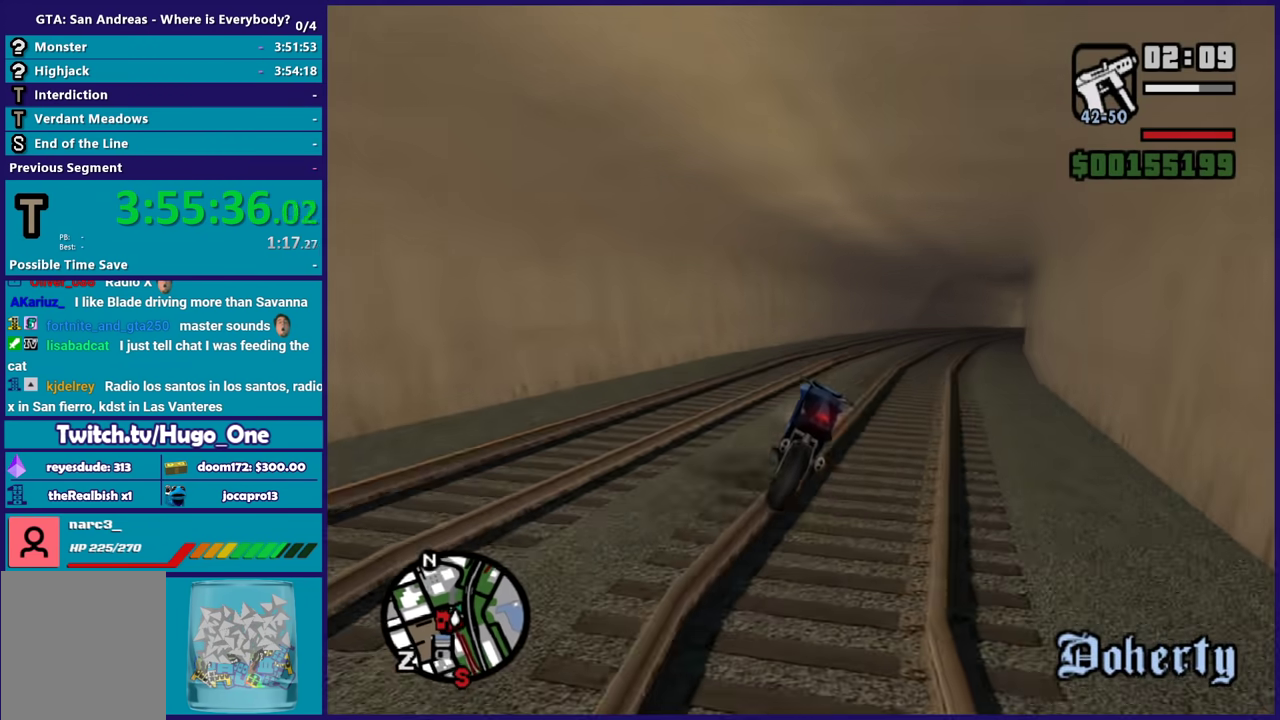
{"buttons": [], "left_stick": "right", "right_stick": "down-right", "events": [[133, "right_stick", "down-right"], [400, "R2", "up"]]}
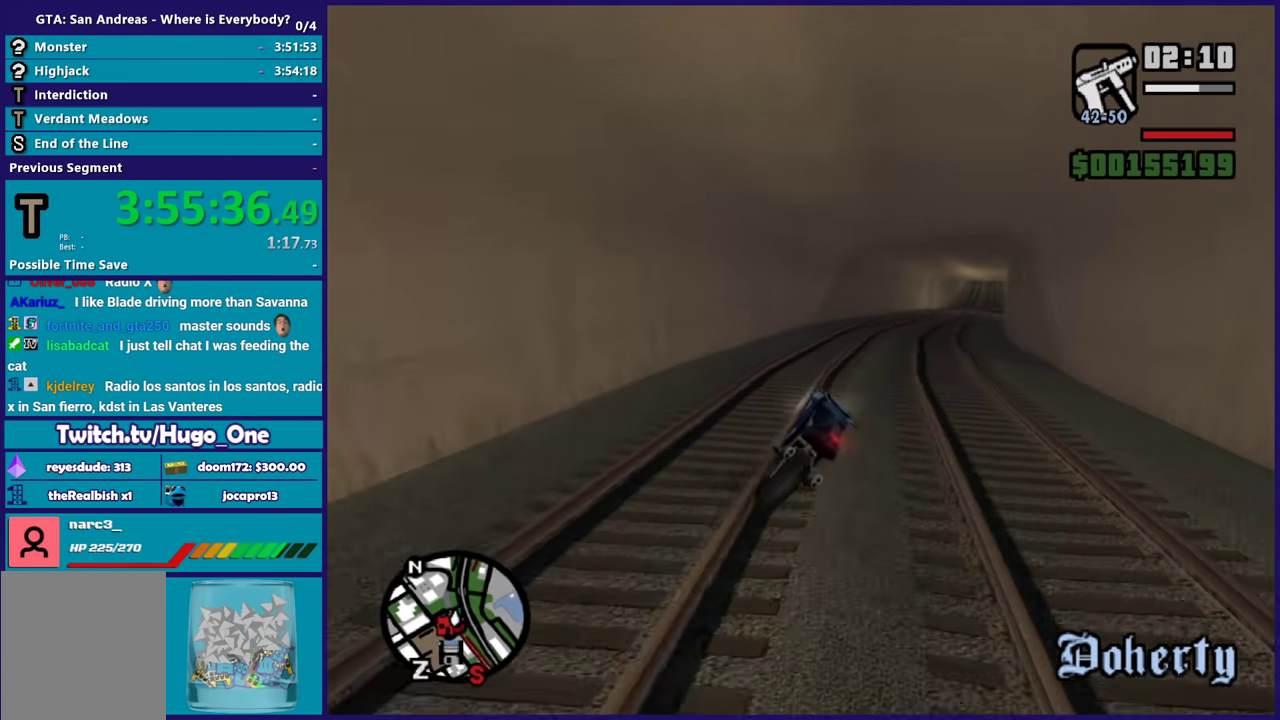
{"buttons": ["R2"], "left_stick": "up-left", "right_stick": "center", "events": [[167, "R2", "down"], [167, "right_stick", "up-right"], [300, "left_stick", "up"], [300, "right_stick", "center"], [434, "left_stick", "center"], [501, "left_stick", "up-left"]]}
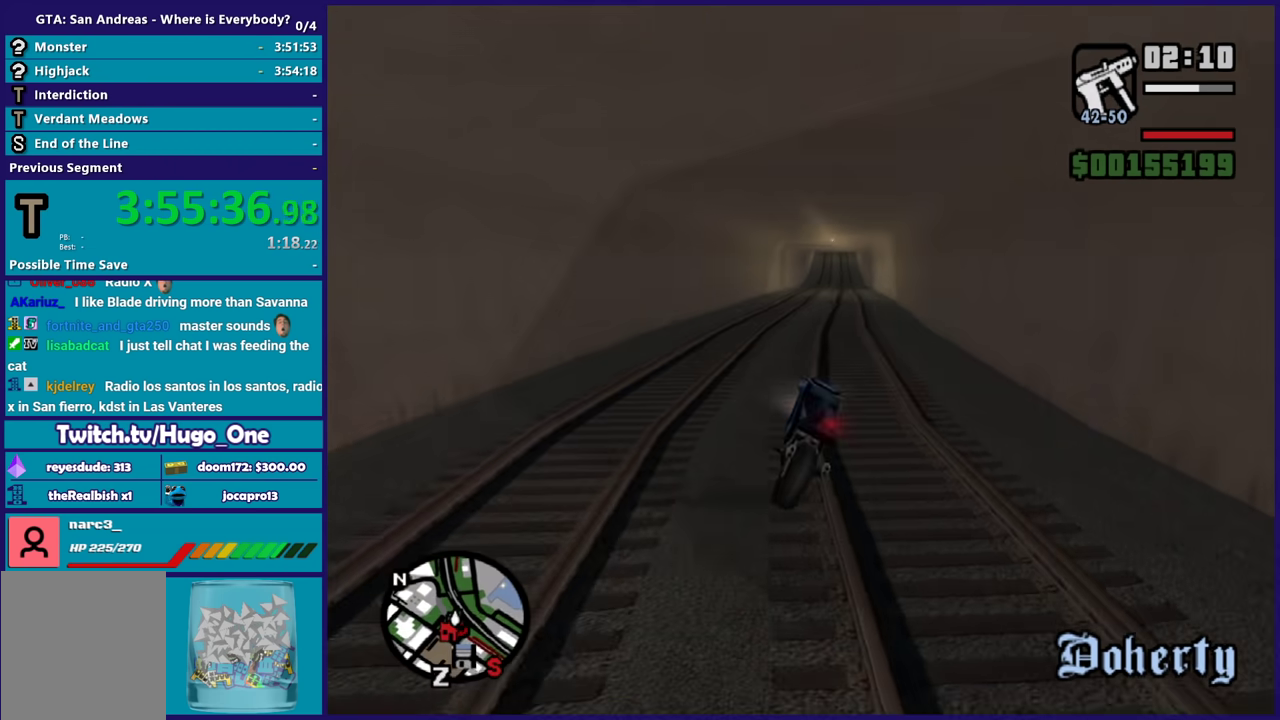
{"buttons": ["R2"], "left_stick": "up", "right_stick": "center", "events": [[66, "left_stick", "left"], [166, "left_stick", "right"], [467, "left_stick", "up"]]}
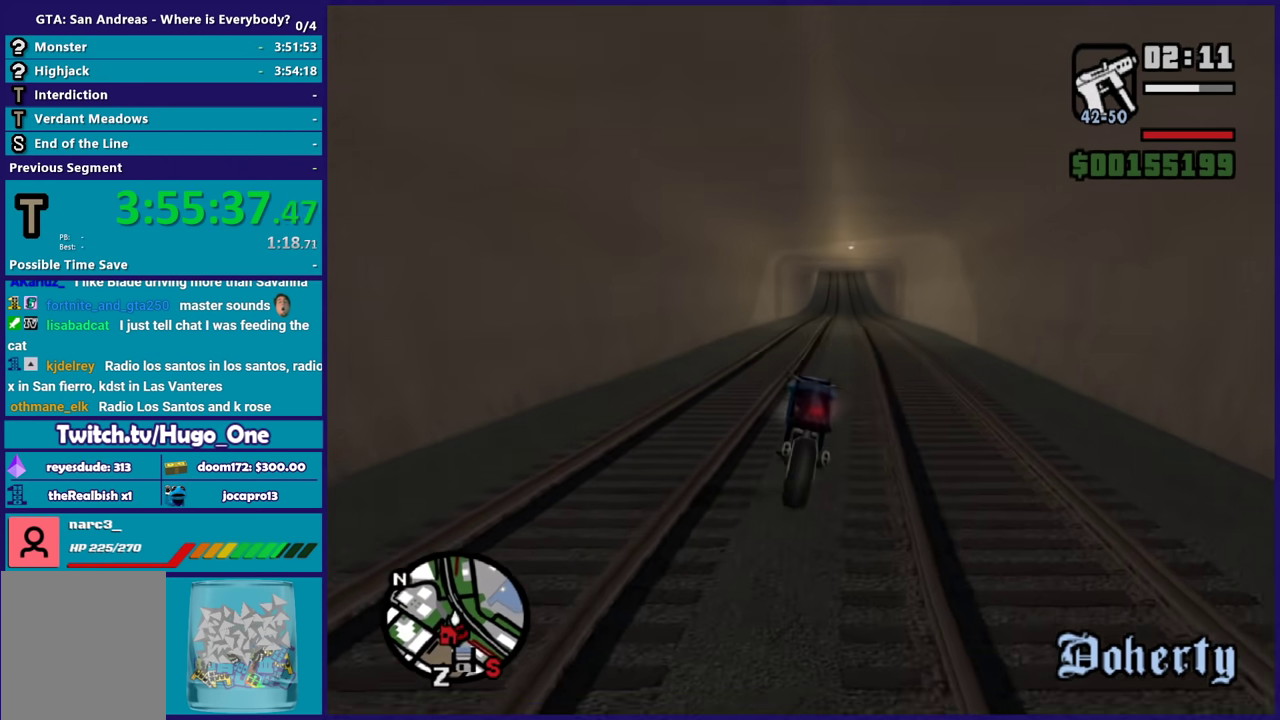
{"buttons": ["R2"], "left_stick": "up-right", "right_stick": "center", "events": [[100, "left_stick", "right"], [200, "left_stick", "up"], [334, "left_stick", "right"], [400, "left_stick", "up-right"]]}